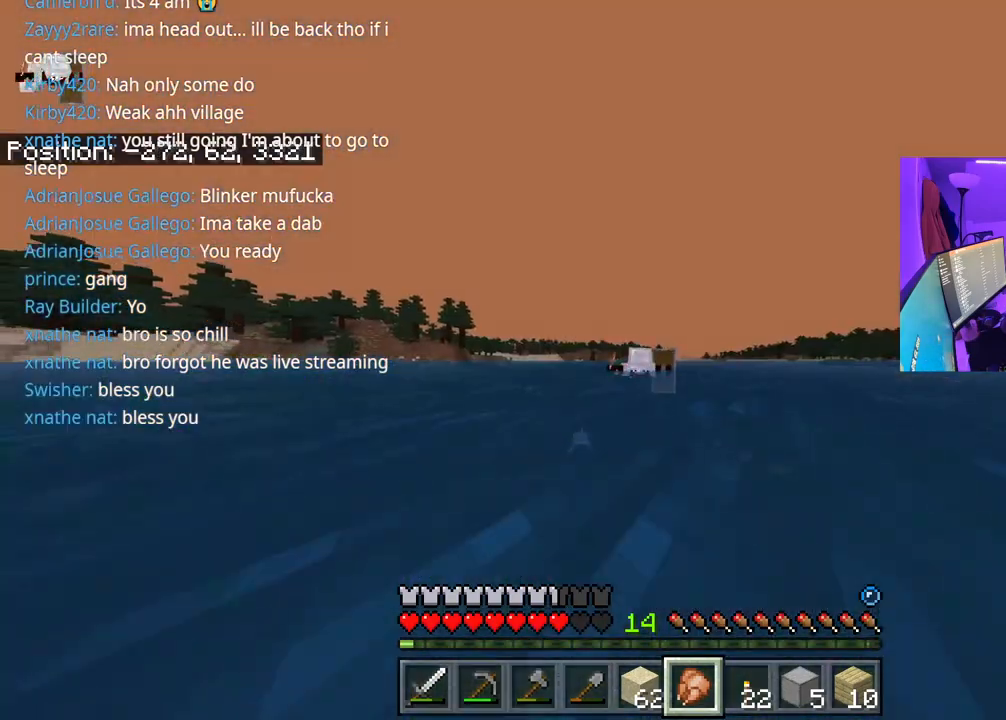
Gameplay with a controller (Xbox layout); each line is a JSON object with the inputs held at the frame after it. "events" lists button and stick changes between this image and that frame as [ms after this image, input, new state], when the widget could be followed in between. Not read: L3.
{"buttons": [], "left_stick": "up", "right_stick": "center", "events": []}
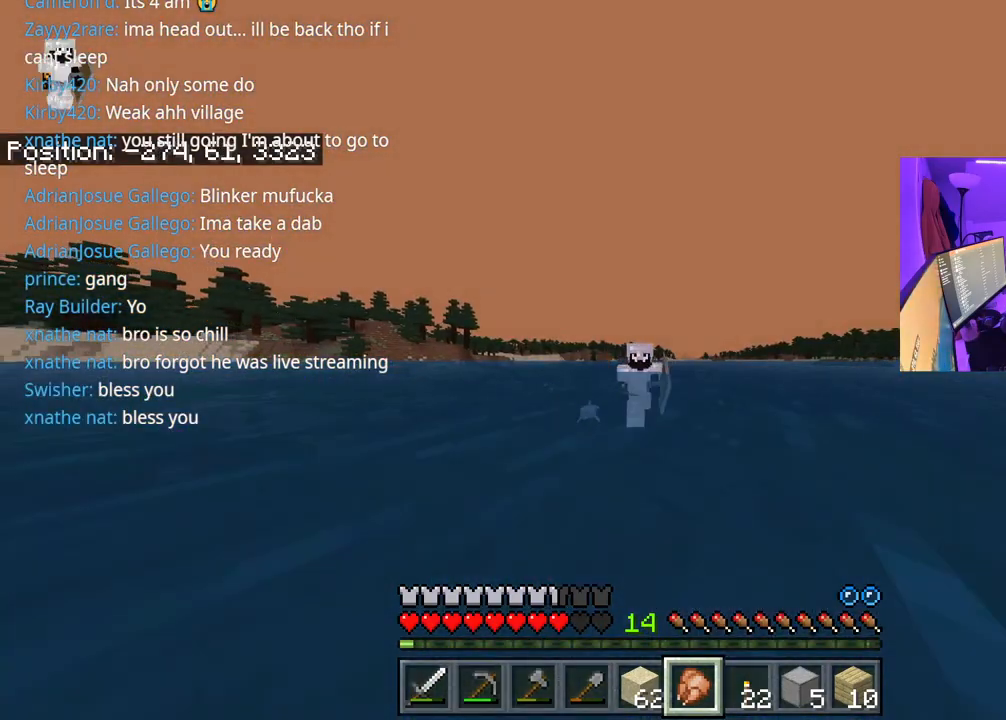
{"buttons": [], "left_stick": "up", "right_stick": "center"}
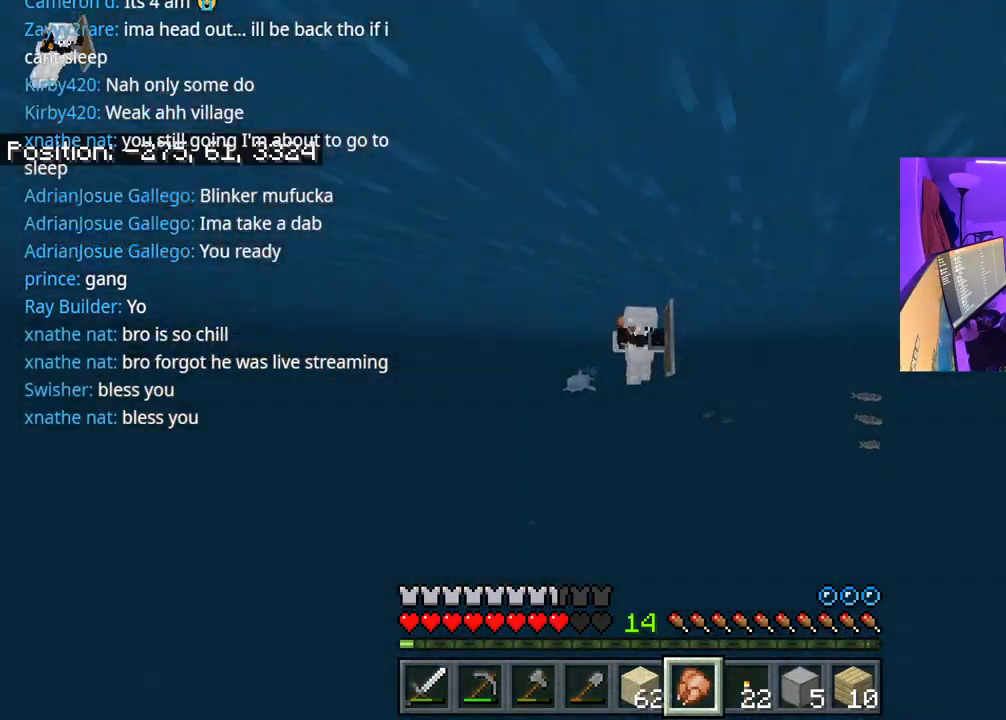
{"buttons": [], "left_stick": "up", "right_stick": "center", "events": [[267, "A", "down"], [317, "A", "up"]]}
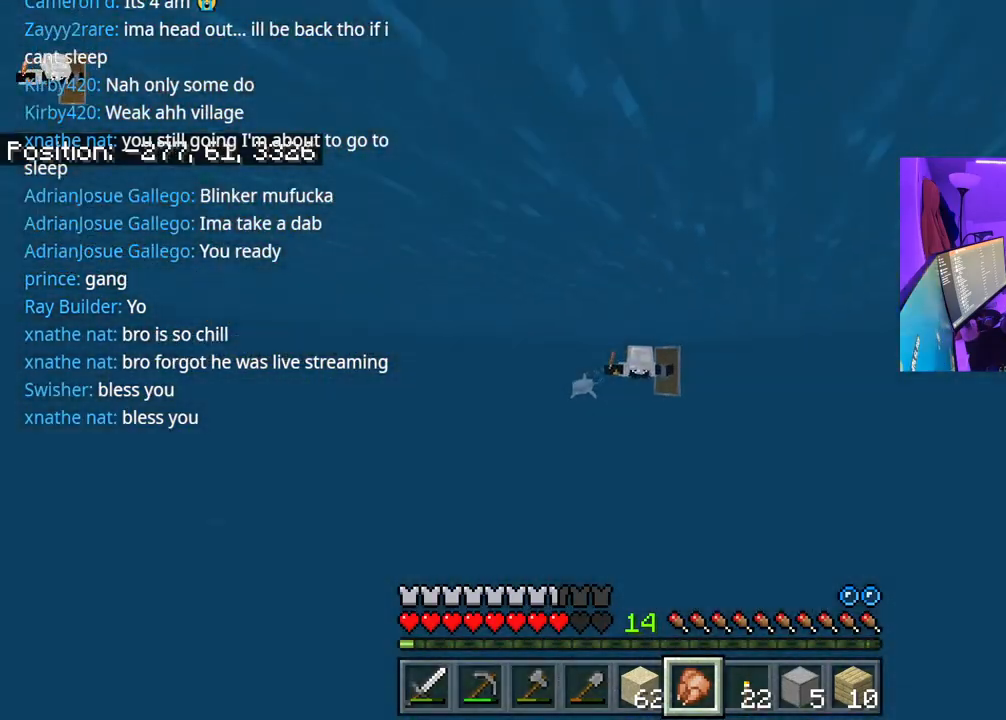
{"buttons": [], "left_stick": "up", "right_stick": "center", "events": [[50, "A", "down"], [317, "A", "up"]]}
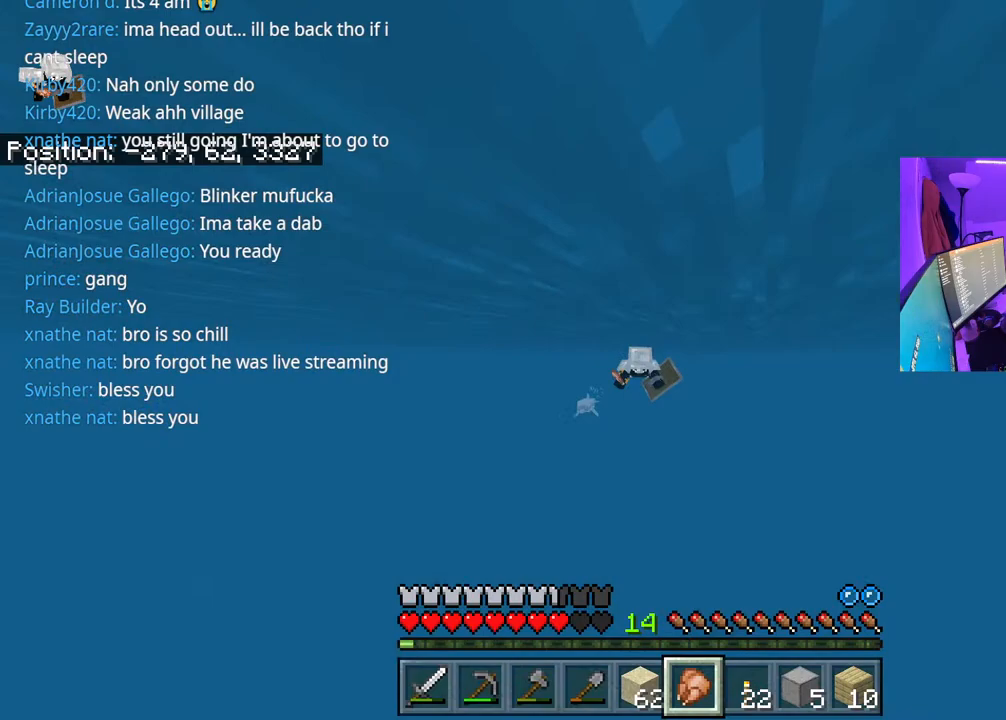
{"buttons": ["A"], "left_stick": "up", "right_stick": "center", "events": [[467, "A", "down"]]}
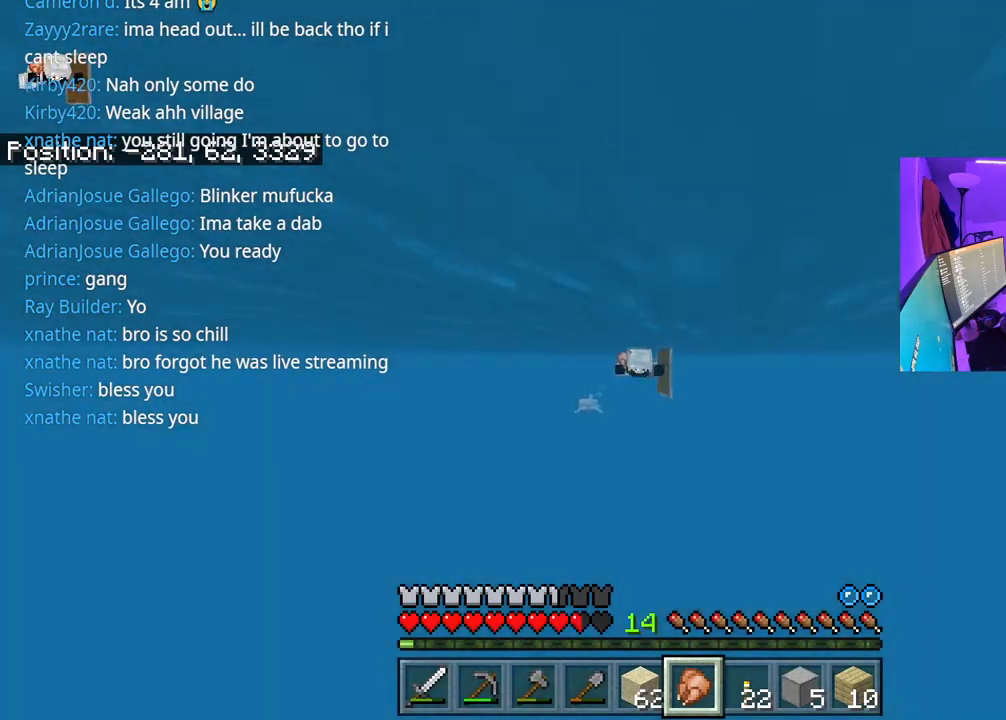
{"buttons": [], "left_stick": "up", "right_stick": "center", "events": [[133, "A", "up"]]}
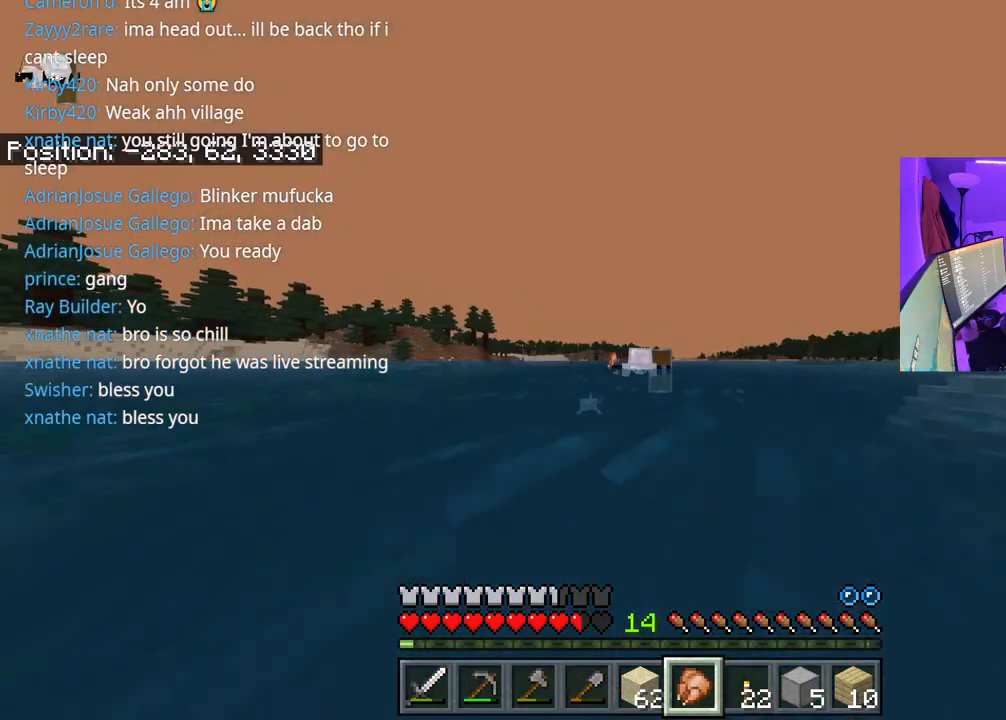
{"buttons": [], "left_stick": "up", "right_stick": "center", "events": []}
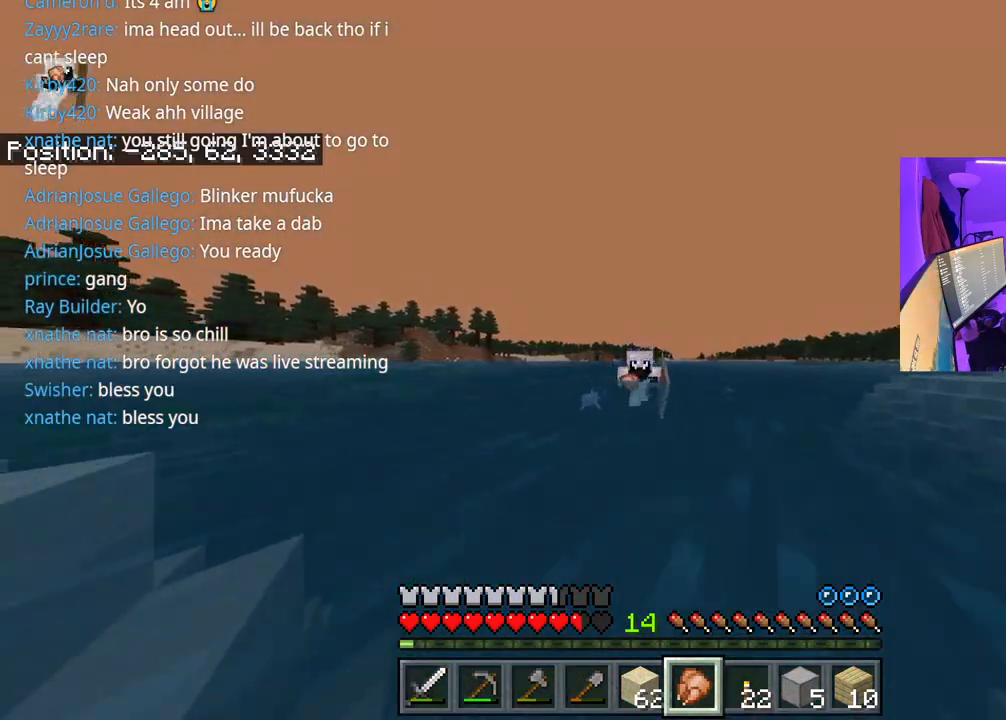
{"buttons": [], "left_stick": "up", "right_stick": "center", "events": []}
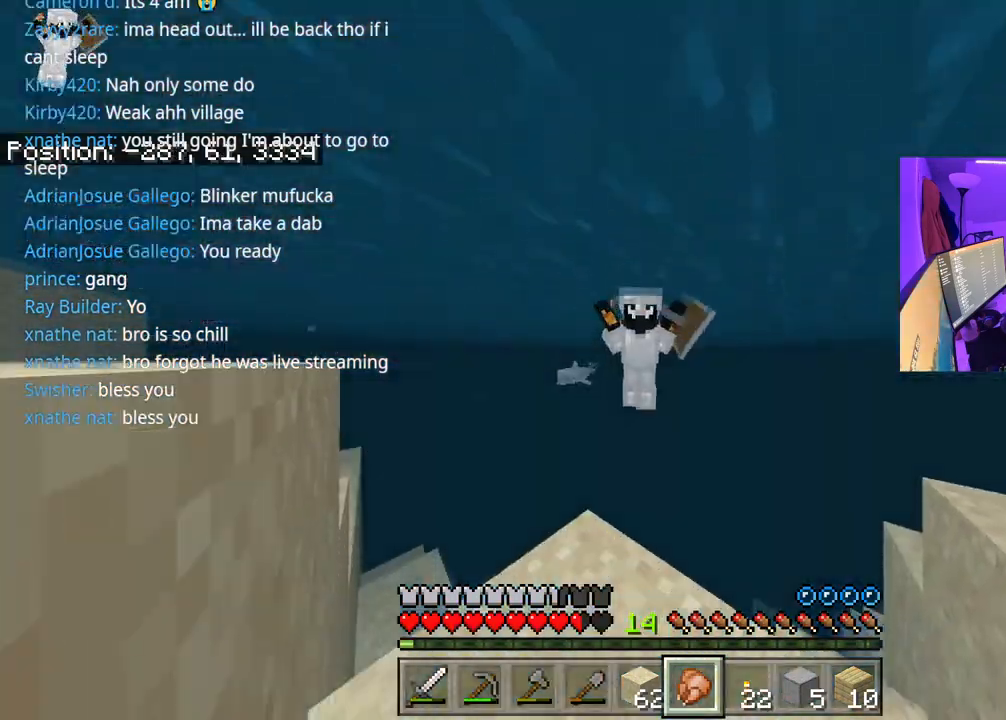
{"buttons": ["A"], "left_stick": "up", "right_stick": "center", "events": [[133, "DPAD_UP", "down"], [283, "DPAD_UP", "up"], [483, "A", "down"]]}
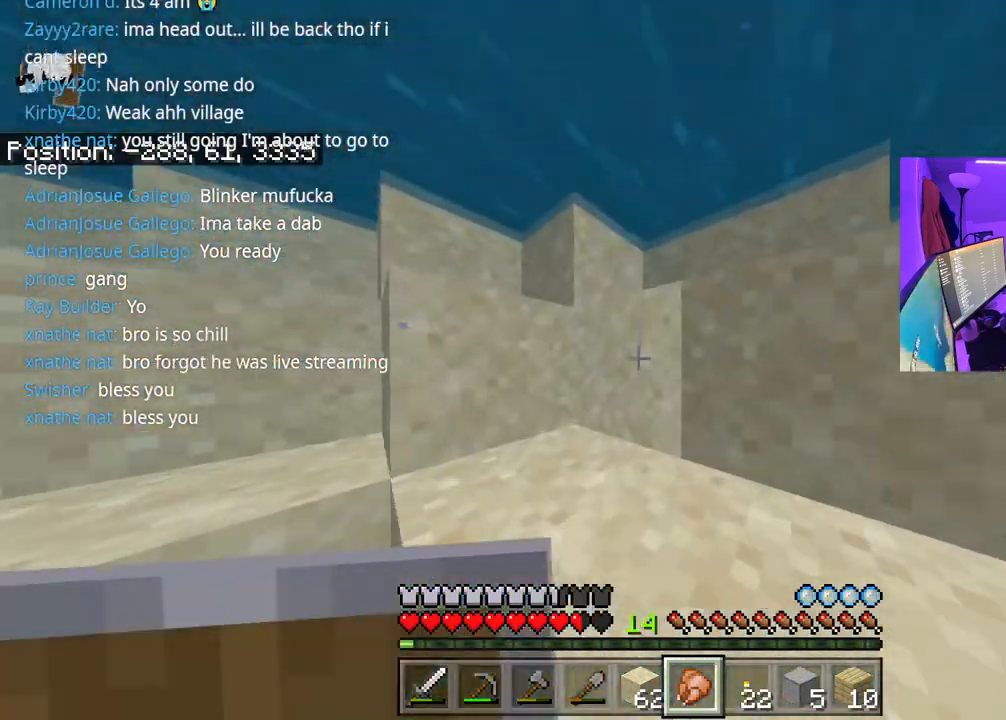
{"buttons": ["A"], "left_stick": "up", "right_stick": "center", "events": []}
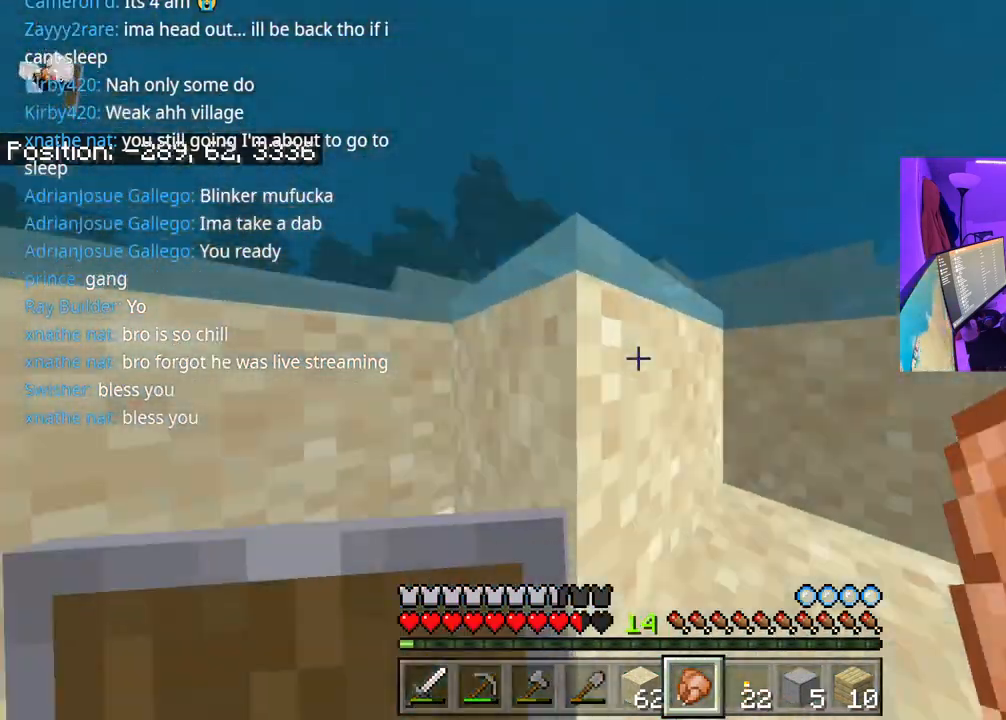
{"buttons": ["A"], "left_stick": "up", "right_stick": "center", "events": []}
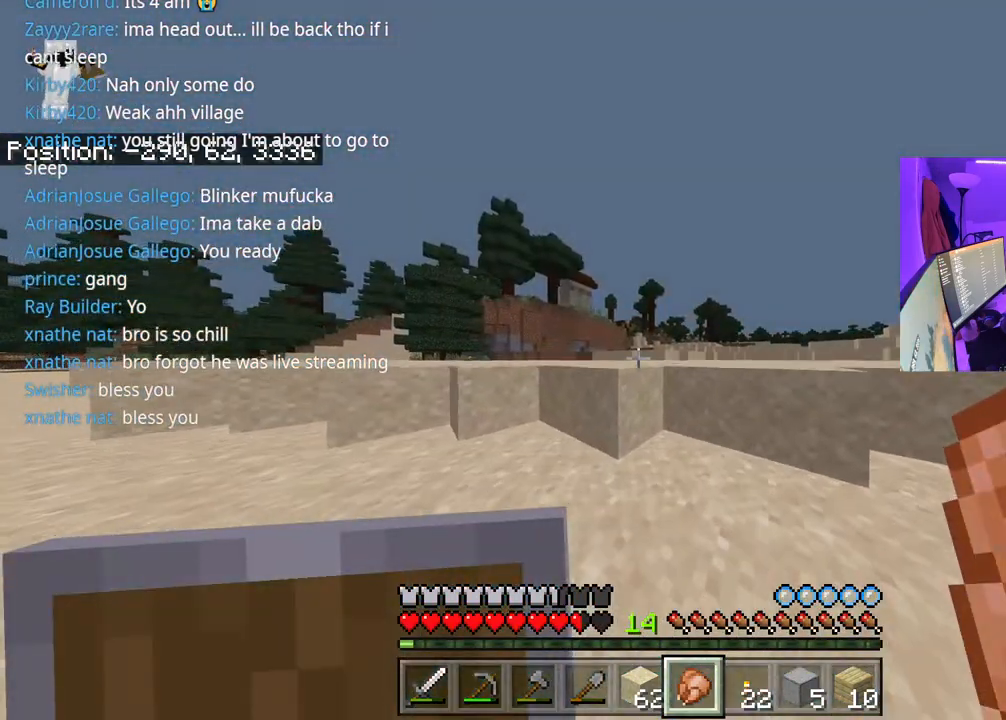
{"buttons": ["A"], "left_stick": "up", "right_stick": "center", "events": [[367, "A", "up"], [450, "A", "down"]]}
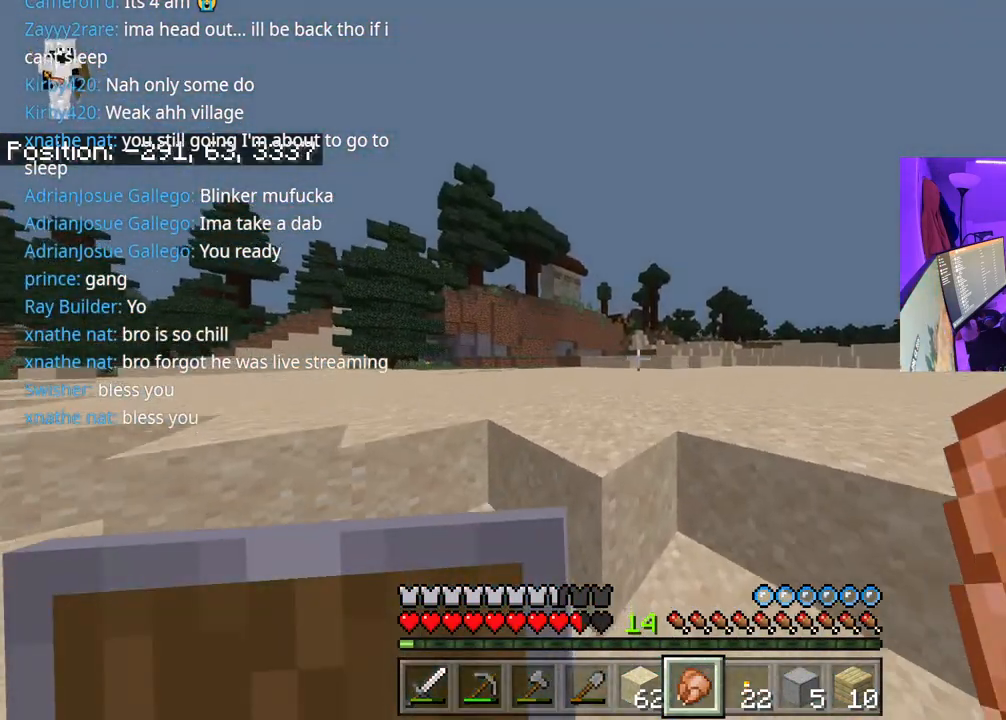
{"buttons": ["A"], "left_stick": "up", "right_stick": "center", "events": [[283, "A", "up"], [450, "A", "down"]]}
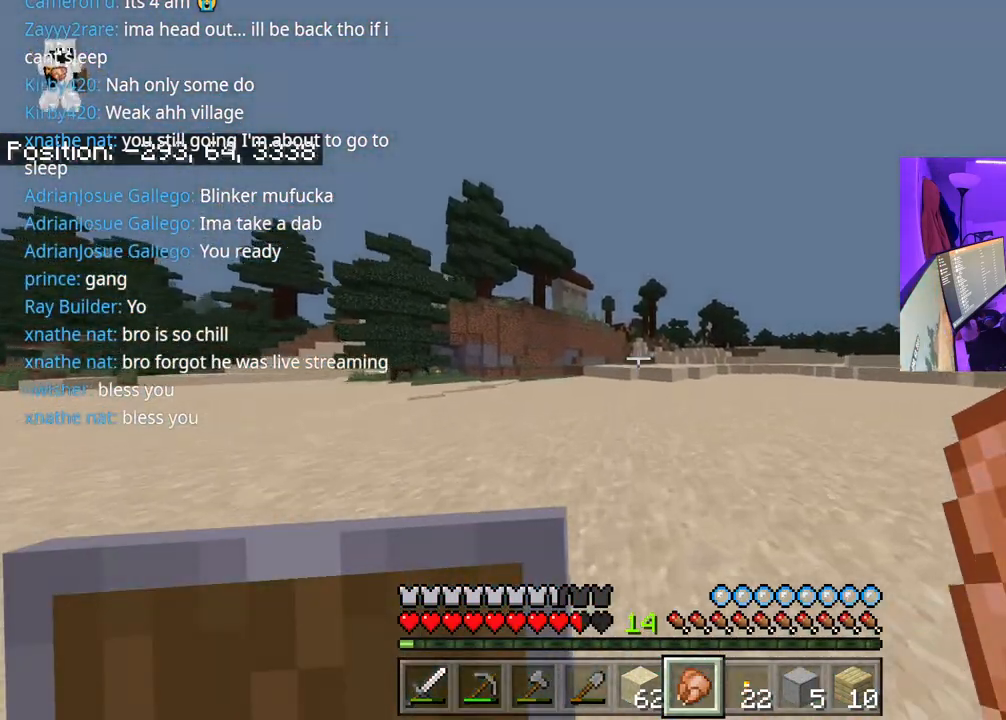
{"buttons": ["A"], "left_stick": "up", "right_stick": "center", "events": [[217, "A", "up"], [417, "A", "down"]]}
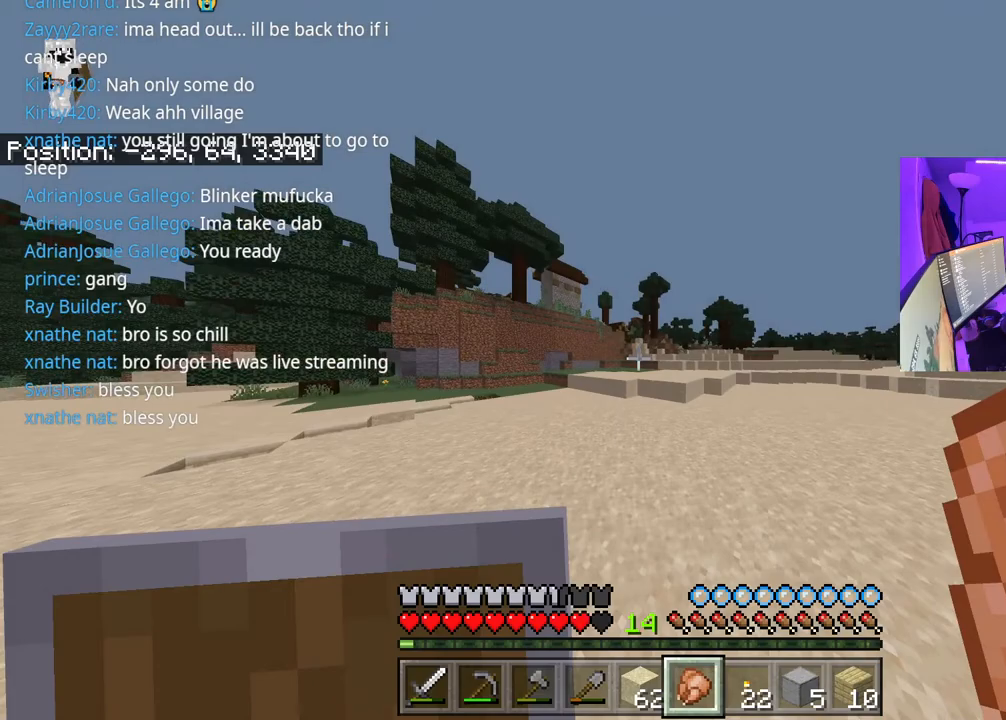
{"buttons": ["A"], "left_stick": "up", "right_stick": "center", "events": []}
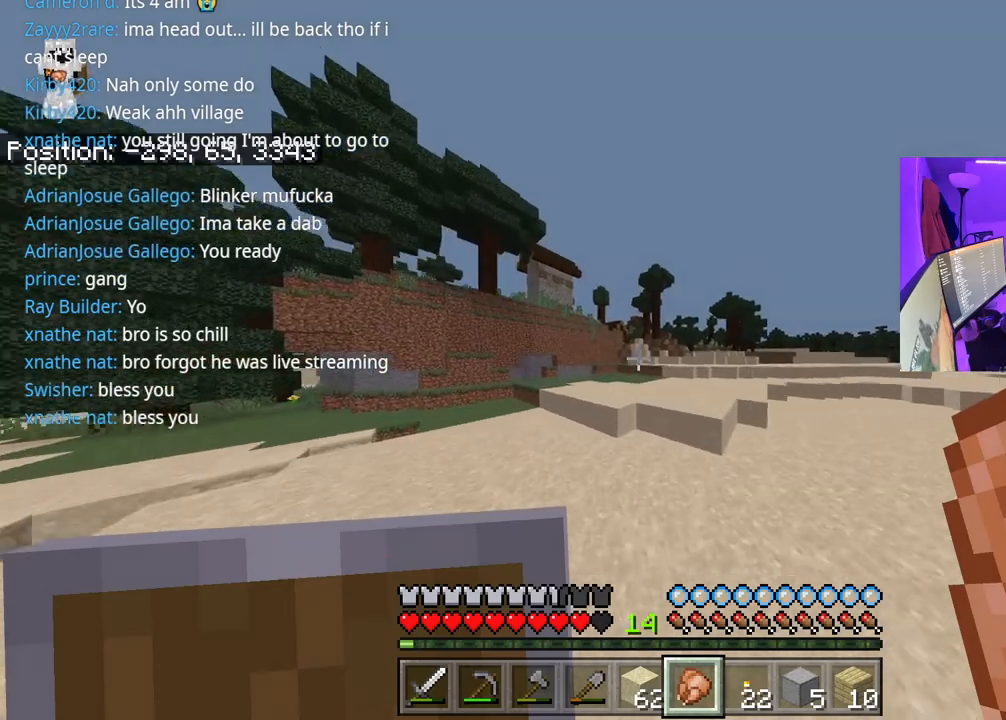
{"buttons": ["A"], "left_stick": "up", "right_stick": "center", "events": []}
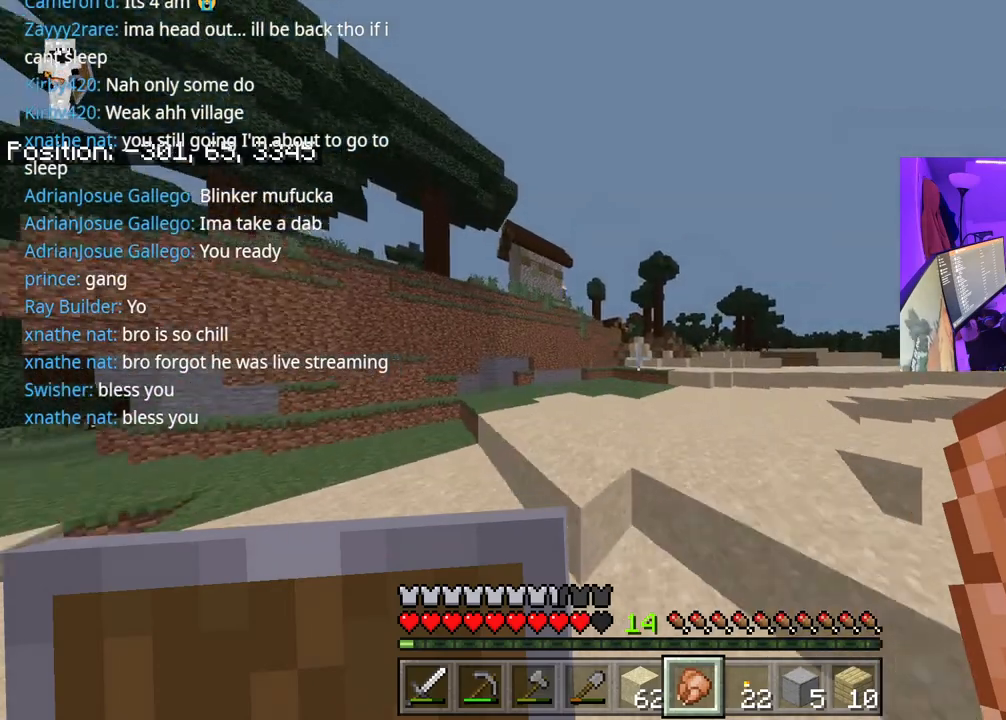
{"buttons": ["A"], "left_stick": "up", "right_stick": "center", "events": []}
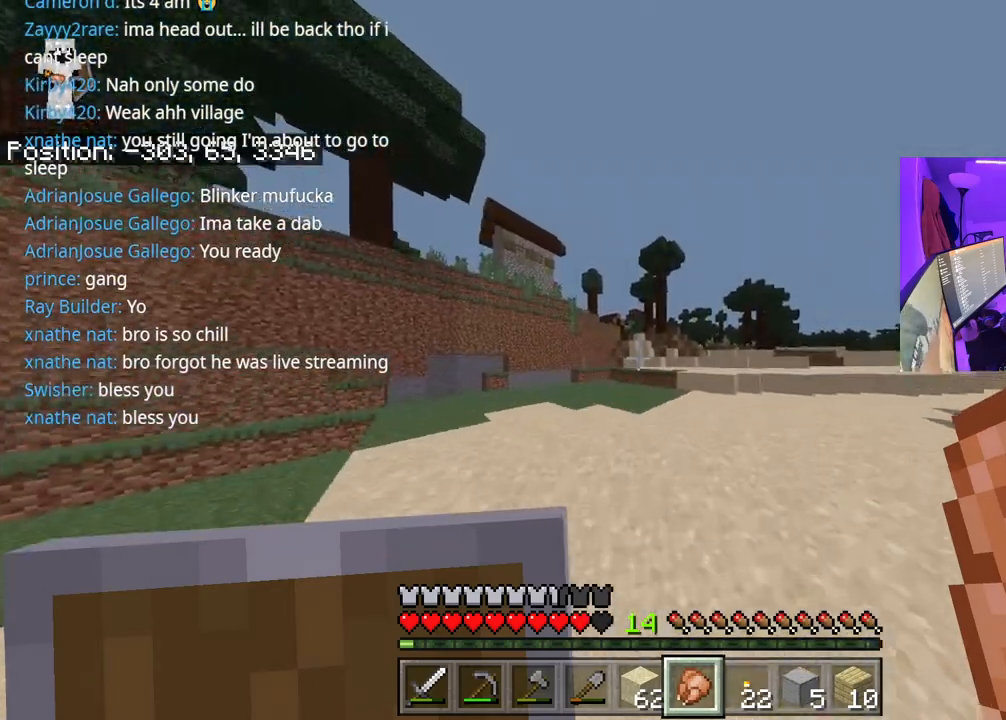
{"buttons": ["A"], "left_stick": "up", "right_stick": "center", "events": []}
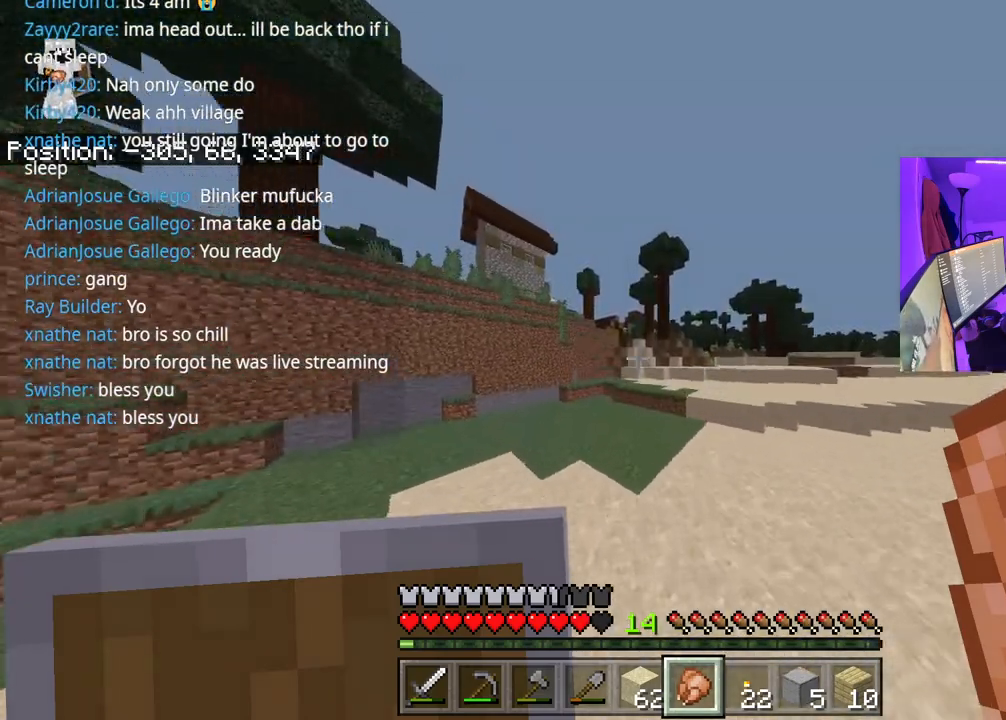
{"buttons": ["A"], "left_stick": "up", "right_stick": "center", "events": [[117, "A", "up"], [333, "A", "down"]]}
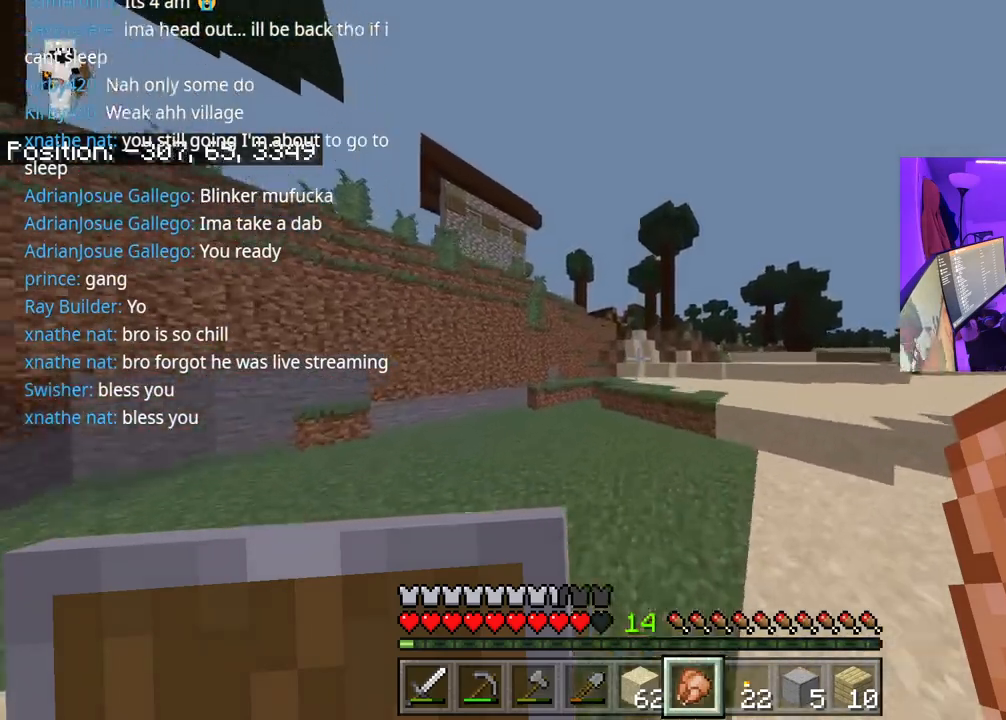
{"buttons": [], "left_stick": "up", "right_stick": "center", "events": [[83, "A", "up"]]}
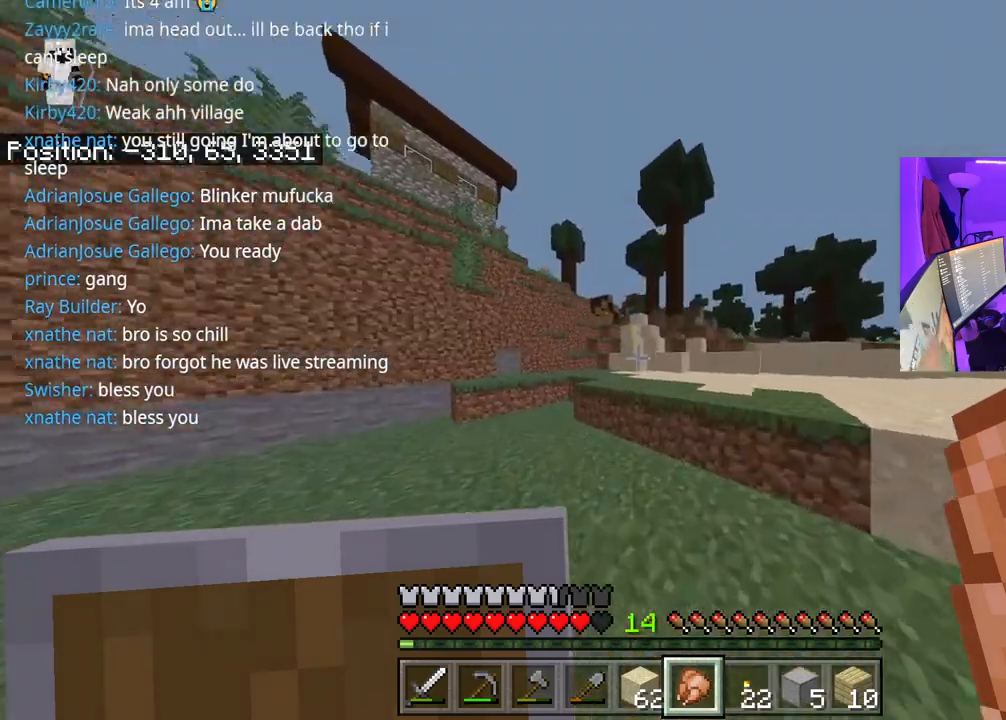
{"buttons": [], "left_stick": "up-right", "right_stick": "center", "events": [[200, "A", "down"], [333, "A", "up"], [333, "left_stick", "up-right"]]}
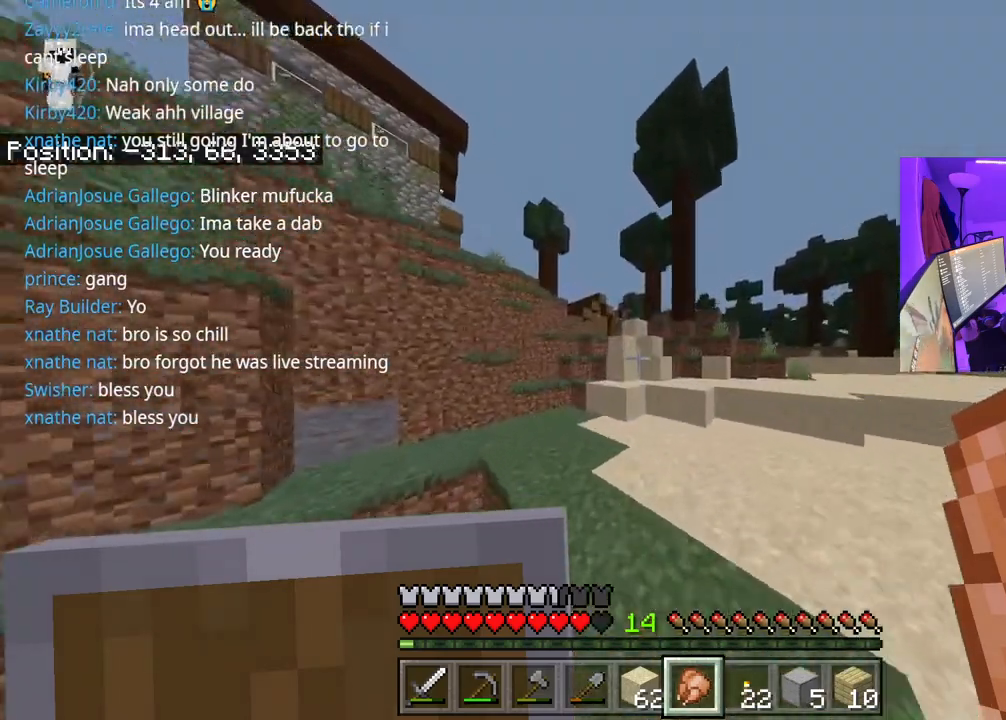
{"buttons": ["A"], "left_stick": "up", "right_stick": "center", "events": [[367, "A", "down"], [450, "left_stick", "up"]]}
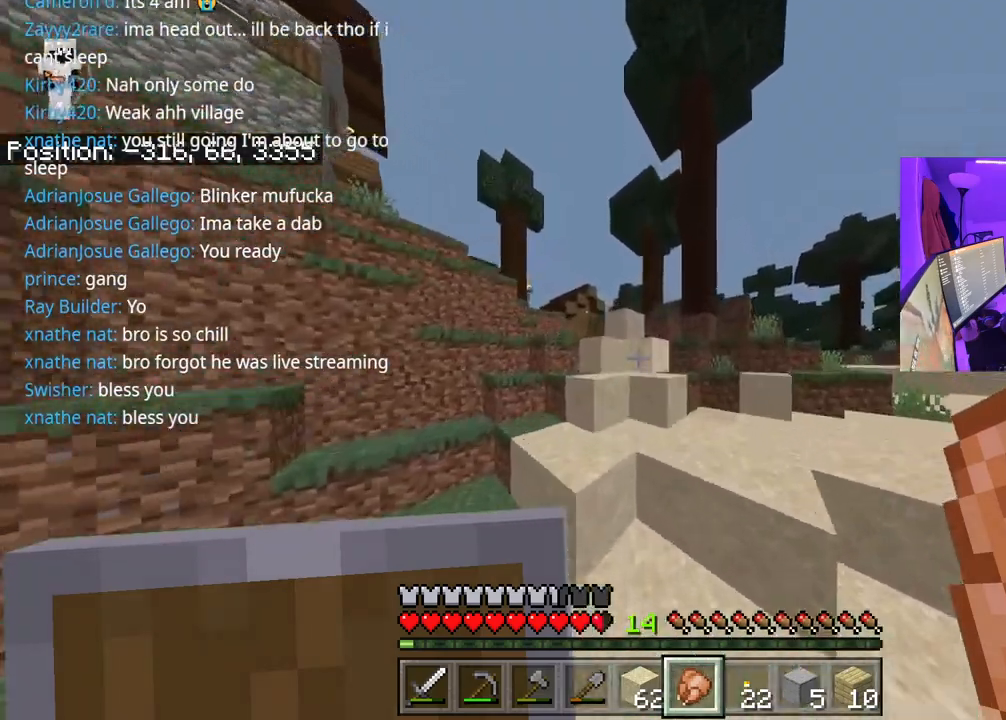
{"buttons": ["A"], "left_stick": "up", "right_stick": "center", "events": [[33, "A", "up"], [400, "A", "down"]]}
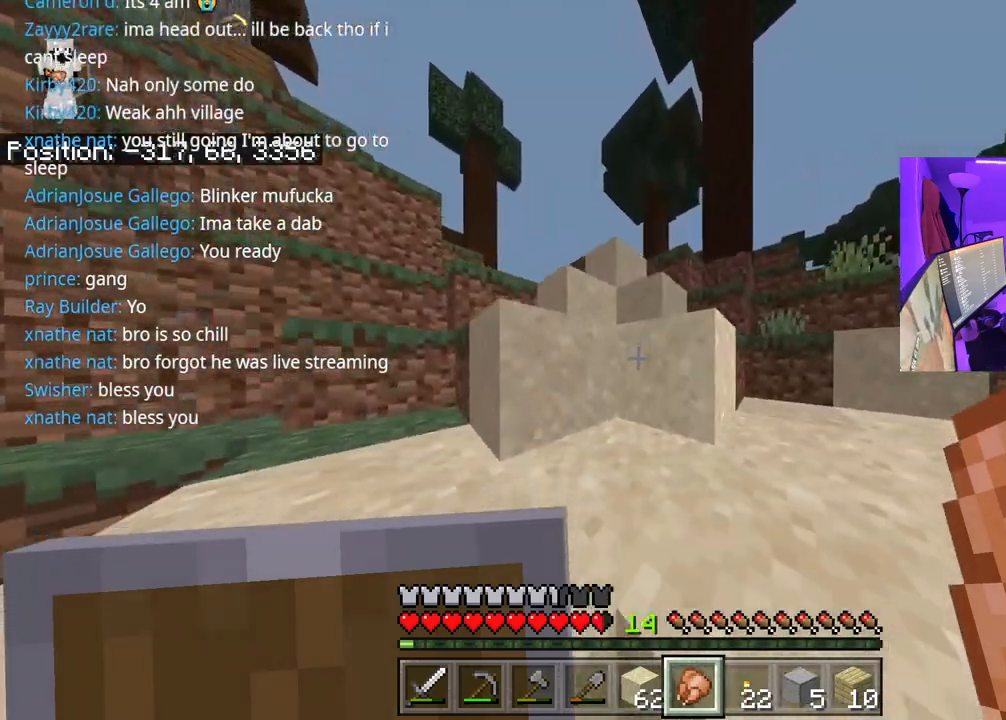
{"buttons": [], "left_stick": "up", "right_stick": "center", "events": [[50, "A", "up"], [317, "A", "down"], [350, "right_stick", "left"], [483, "A", "up"], [483, "right_stick", "center"]]}
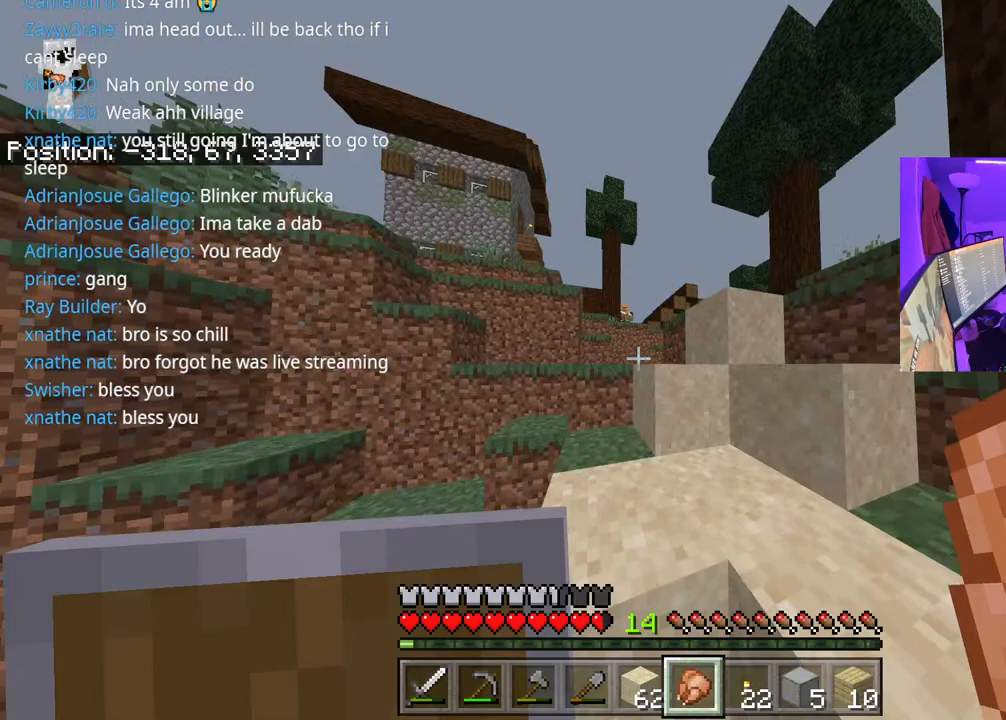
{"buttons": [], "left_stick": "up", "right_stick": "center", "events": [[317, "A", "down"], [483, "A", "up"]]}
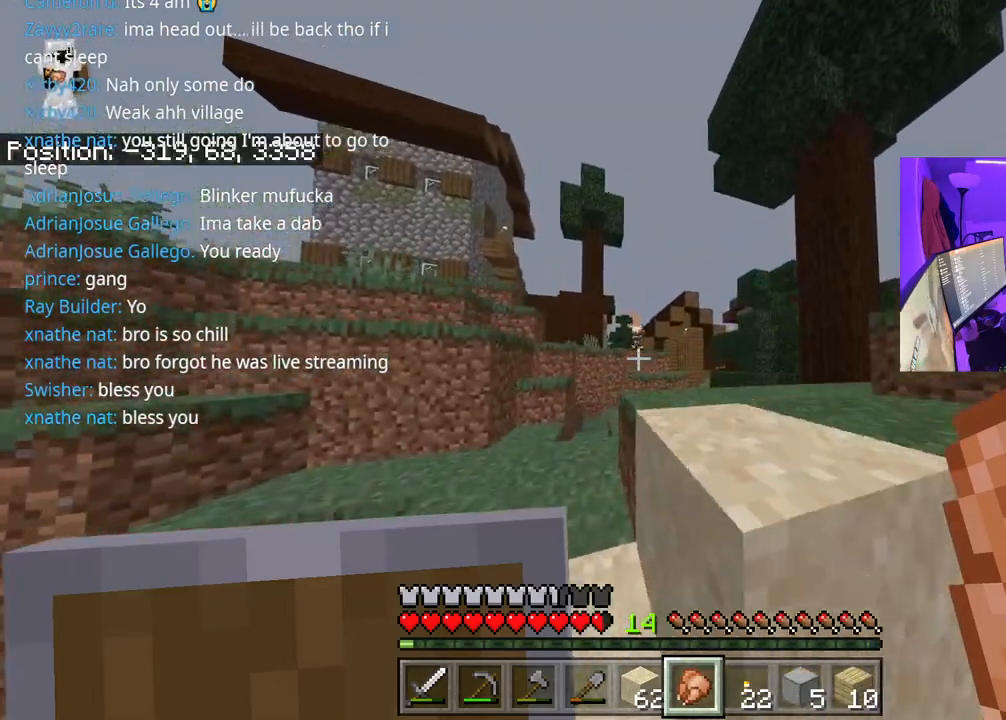
{"buttons": [], "left_stick": "up", "right_stick": "center", "events": [[283, "A", "down"], [417, "A", "up"]]}
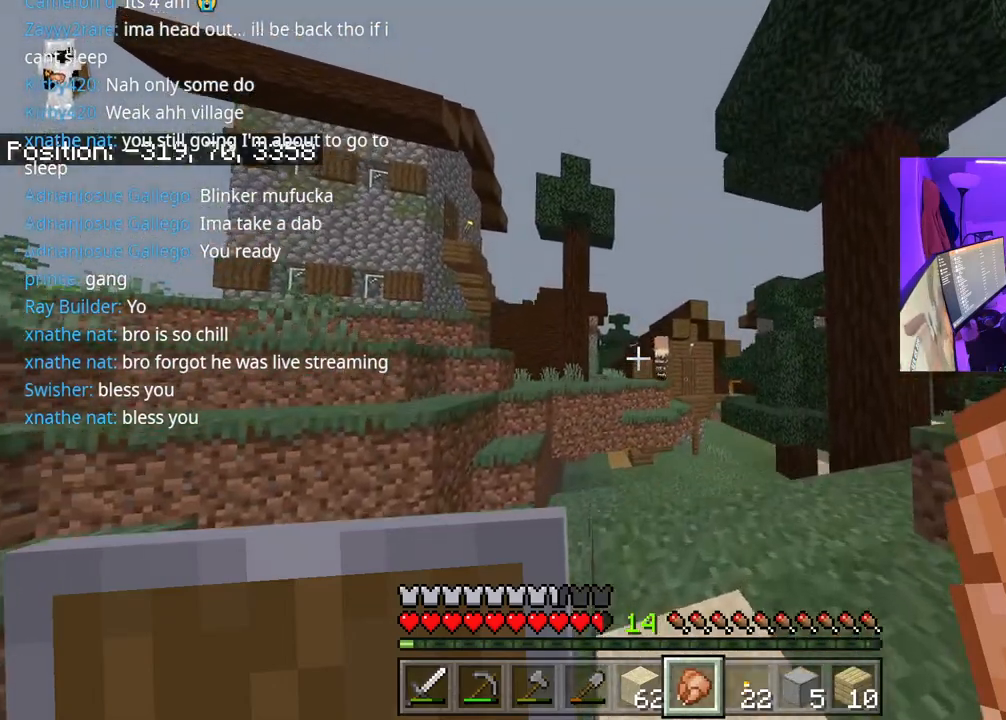
{"buttons": [], "left_stick": "up-left", "right_stick": "center", "events": [[233, "left_stick", "center"], [433, "left_stick", "up"], [483, "left_stick", "up-left"]]}
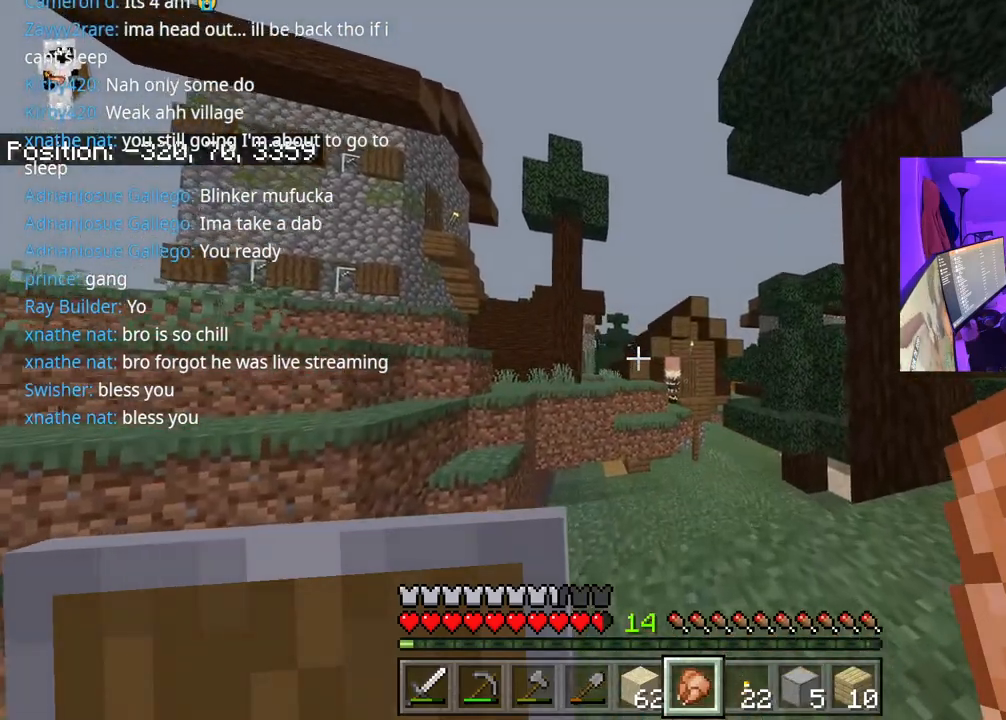
{"buttons": [], "left_stick": "up-left", "right_stick": "center", "events": [[117, "right_stick", "left"], [333, "right_stick", "center"]]}
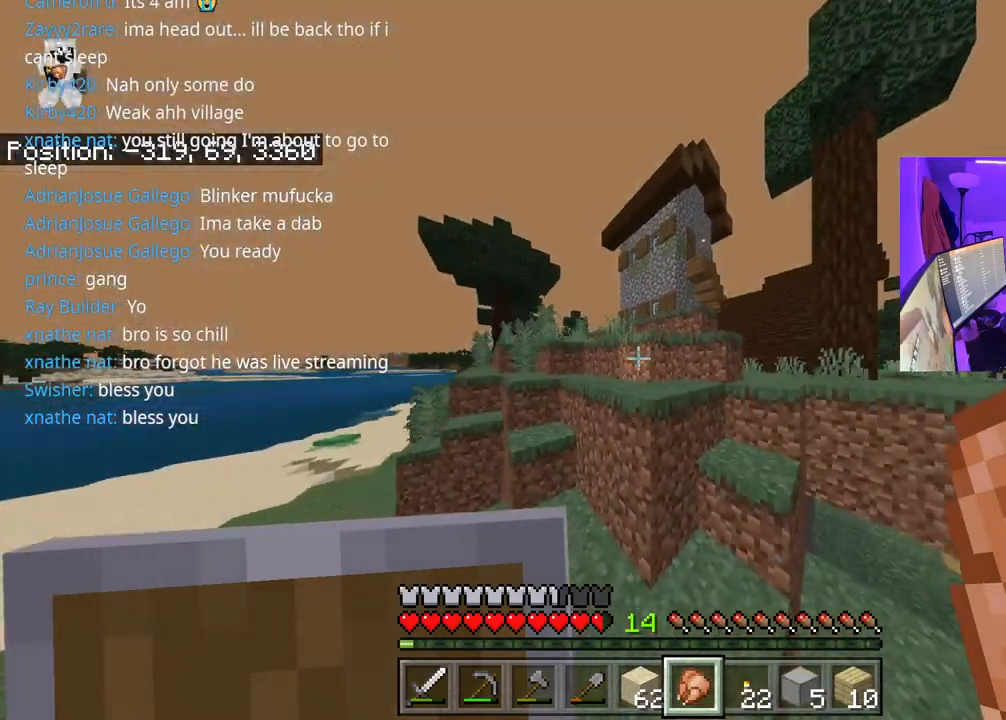
{"buttons": ["A"], "left_stick": "up-left", "right_stick": "center", "events": [[250, "right_stick", "left"], [383, "right_stick", "center"], [400, "A", "down"]]}
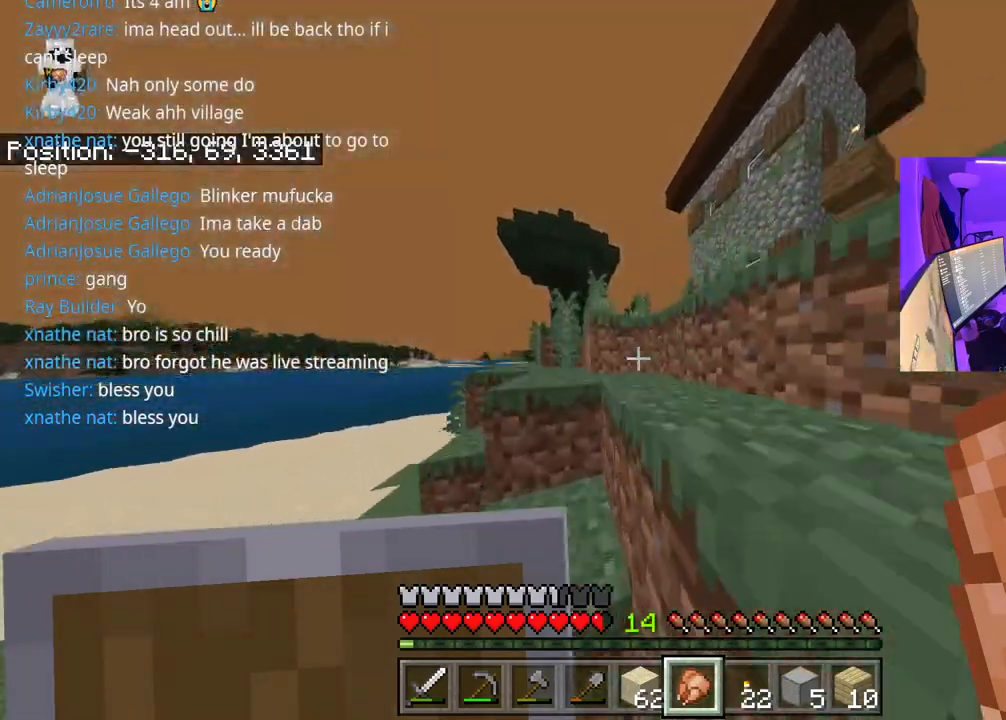
{"buttons": [], "left_stick": "up", "right_stick": "center", "events": [[17, "A", "up"], [283, "right_stick", "right"], [317, "A", "down"], [317, "left_stick", "up"], [417, "A", "up"], [500, "right_stick", "center"]]}